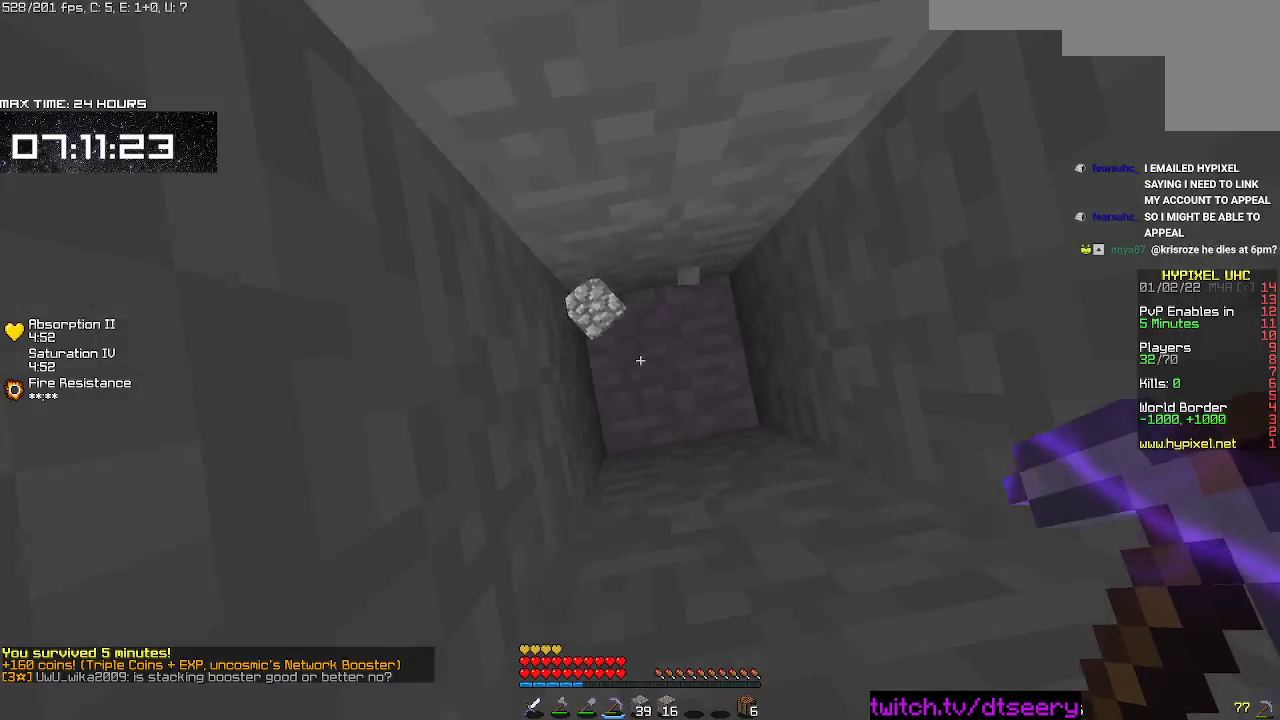
Gameplay with keyboard and mouse; each line is a JSON object with the keys and mouse buttons held at the frame after it. "events" lists presses ("down") and releases ("up") of "a", "d", "s", "space", "w", "mouse_left" and "mouse_right" between this image and that frame as [ms after this image, input, new state], when the widget could be followed in between. "mouse_left", "mouse_right" = the "left", "right" buttons of the "mouse" list. No other keys are recorded. Fast repeated clicks can show as one long hold. Mouse movement is not recorded.
{"keys": ["space"], "mouse": [], "events": []}
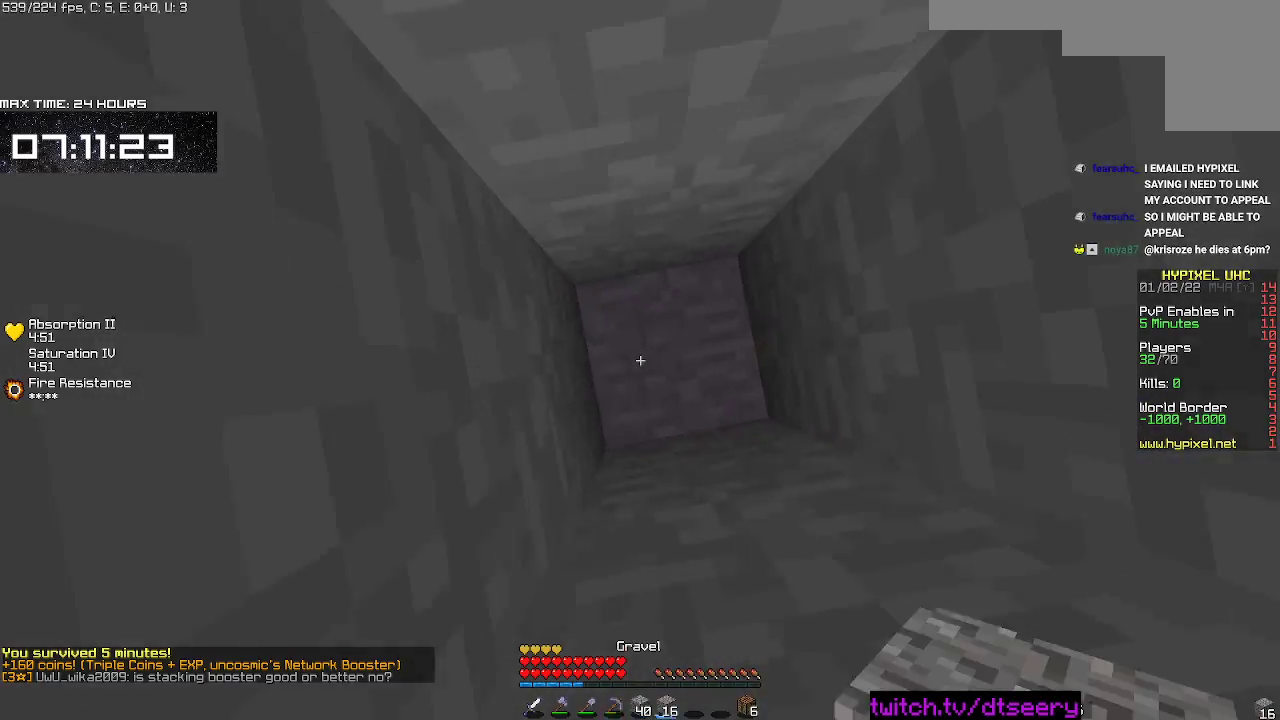
{"keys": ["space"], "mouse": ["right"], "events": [[183, "mouse_right", "down"]]}
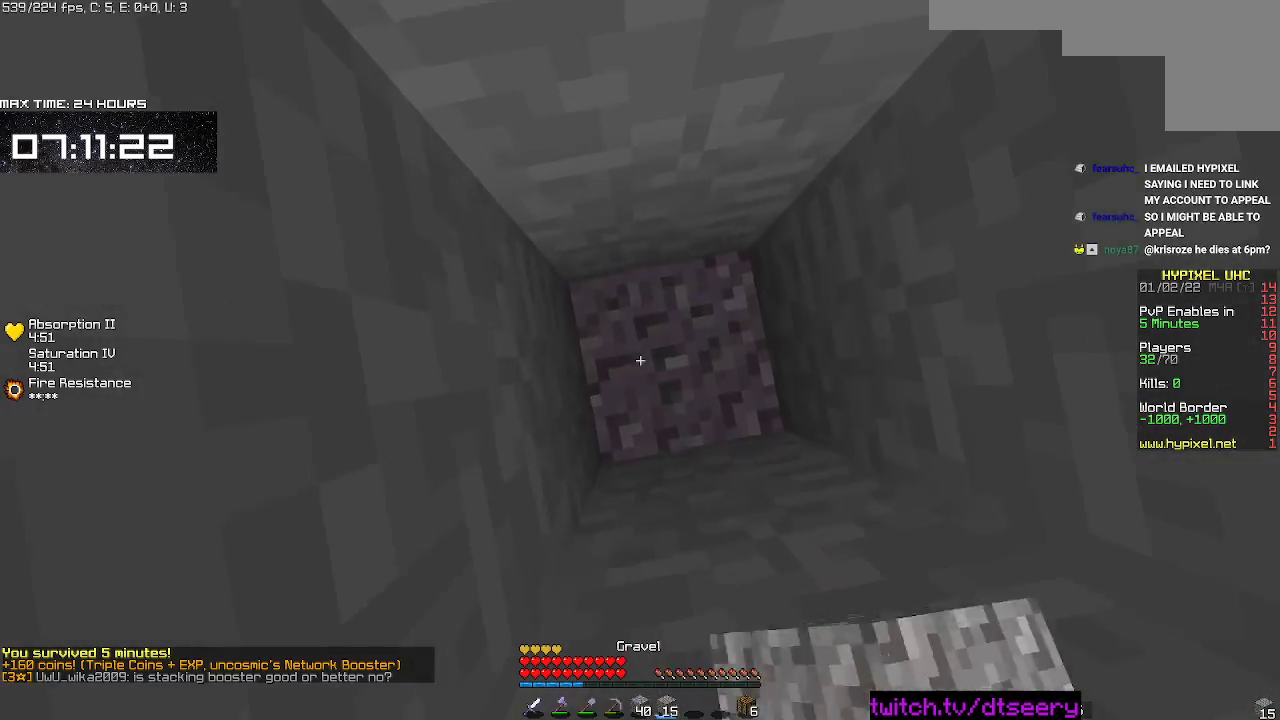
{"keys": ["d", "space"], "mouse": ["right"], "events": [[433, "d", "down"]]}
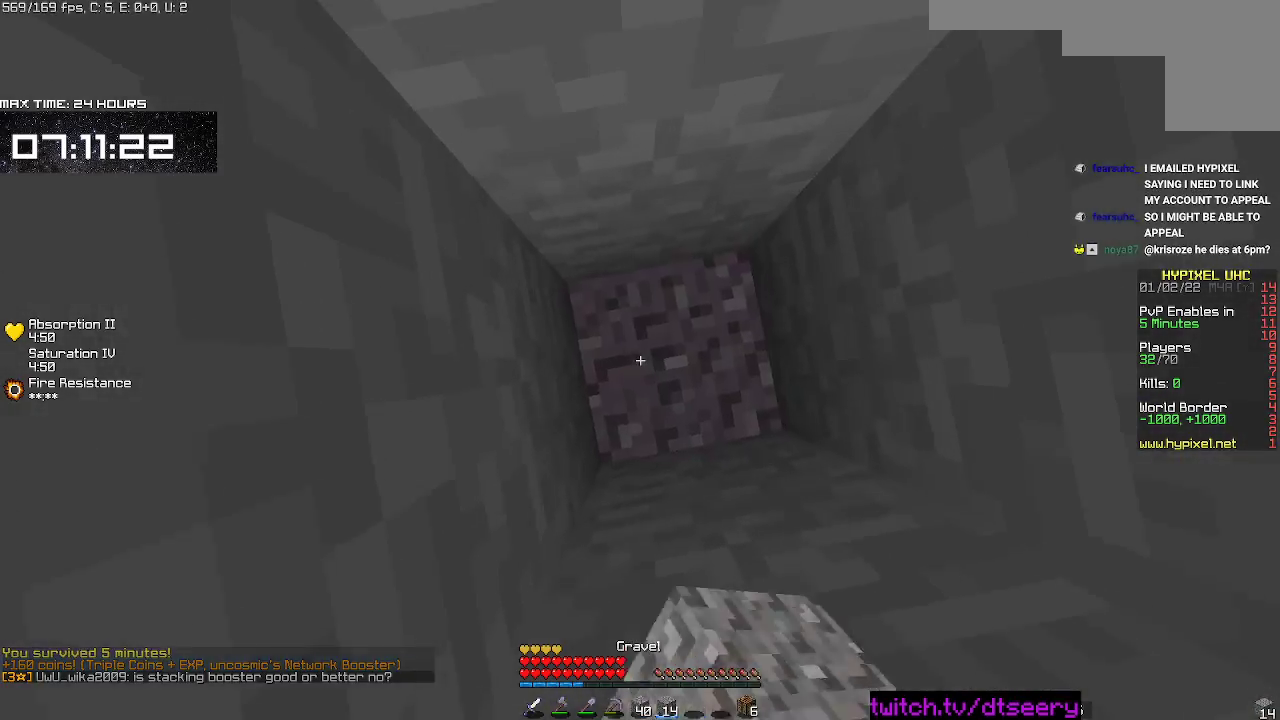
{"keys": ["space"], "mouse": ["right"], "events": [[133, "d", "up"]]}
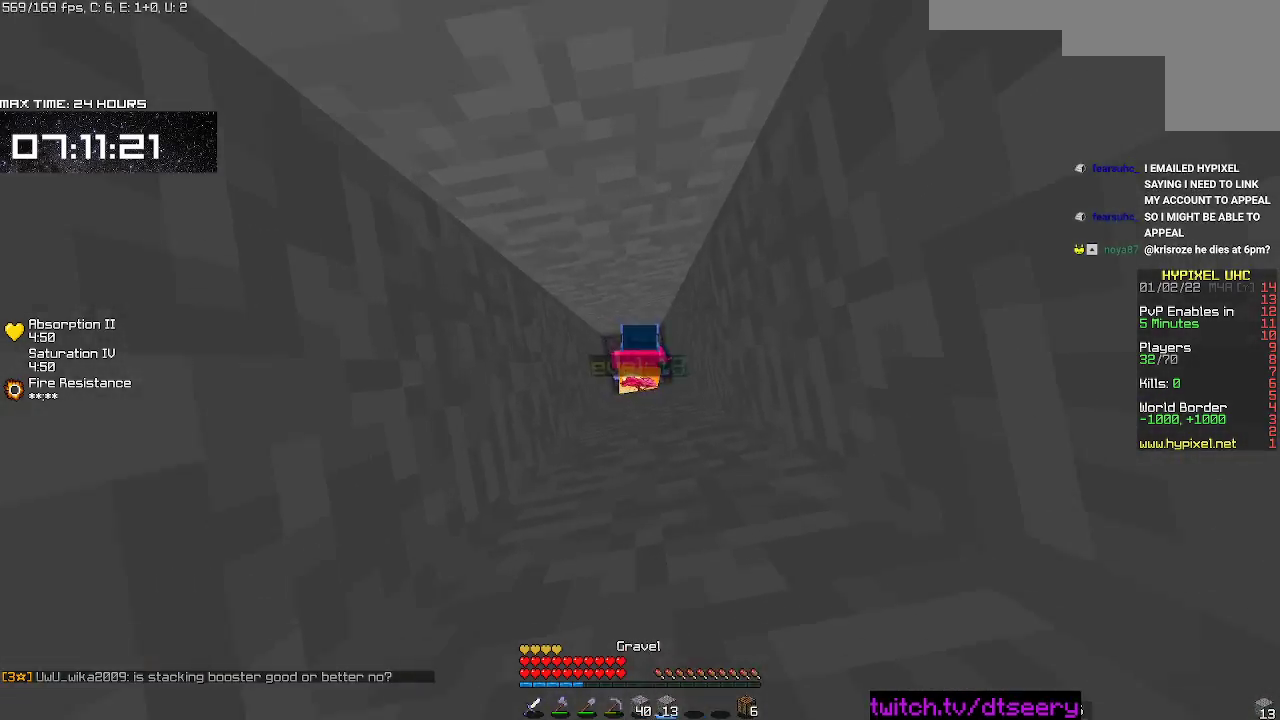
{"keys": ["space"], "mouse": ["right"], "events": []}
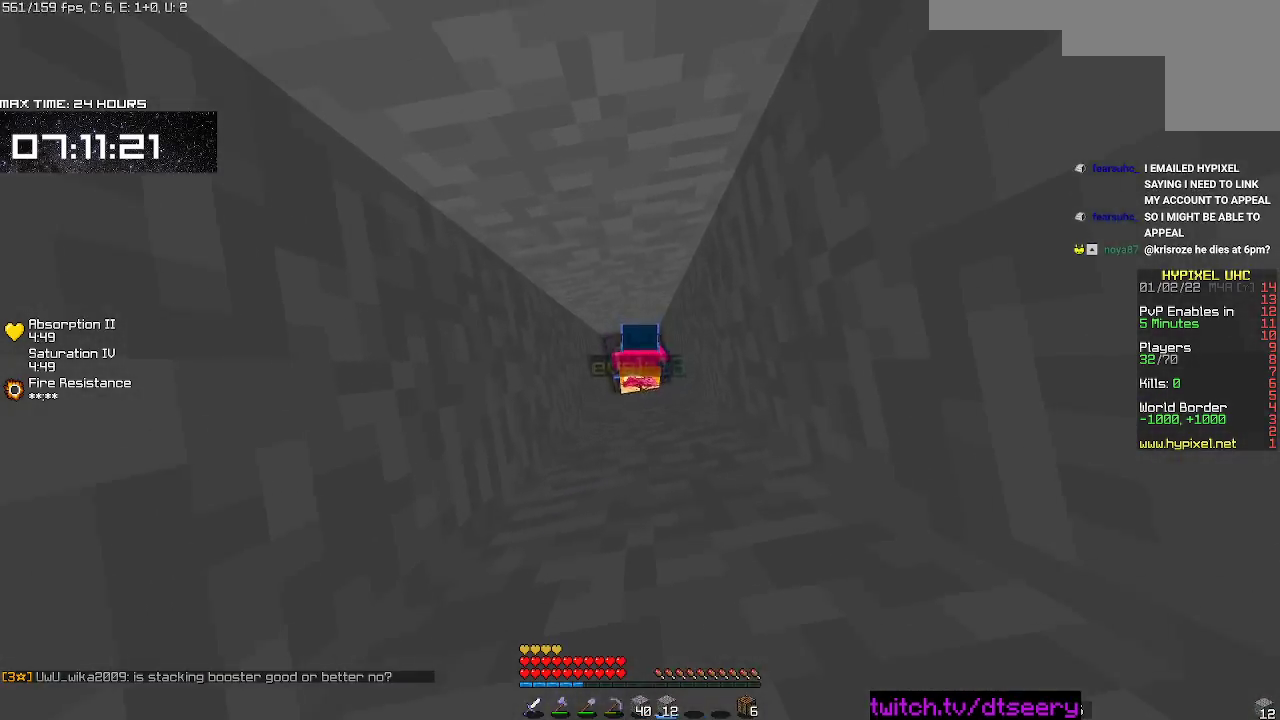
{"keys": ["space"], "mouse": ["right"], "events": []}
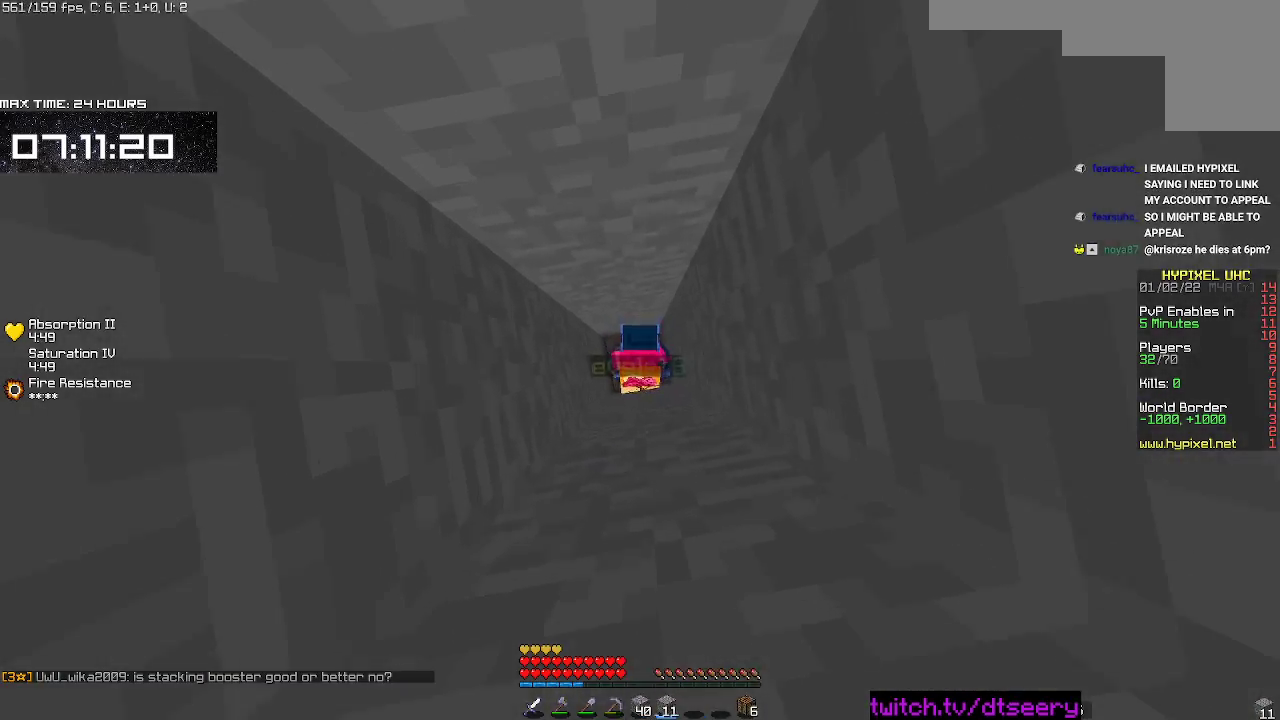
{"keys": ["space"], "mouse": ["right"], "events": []}
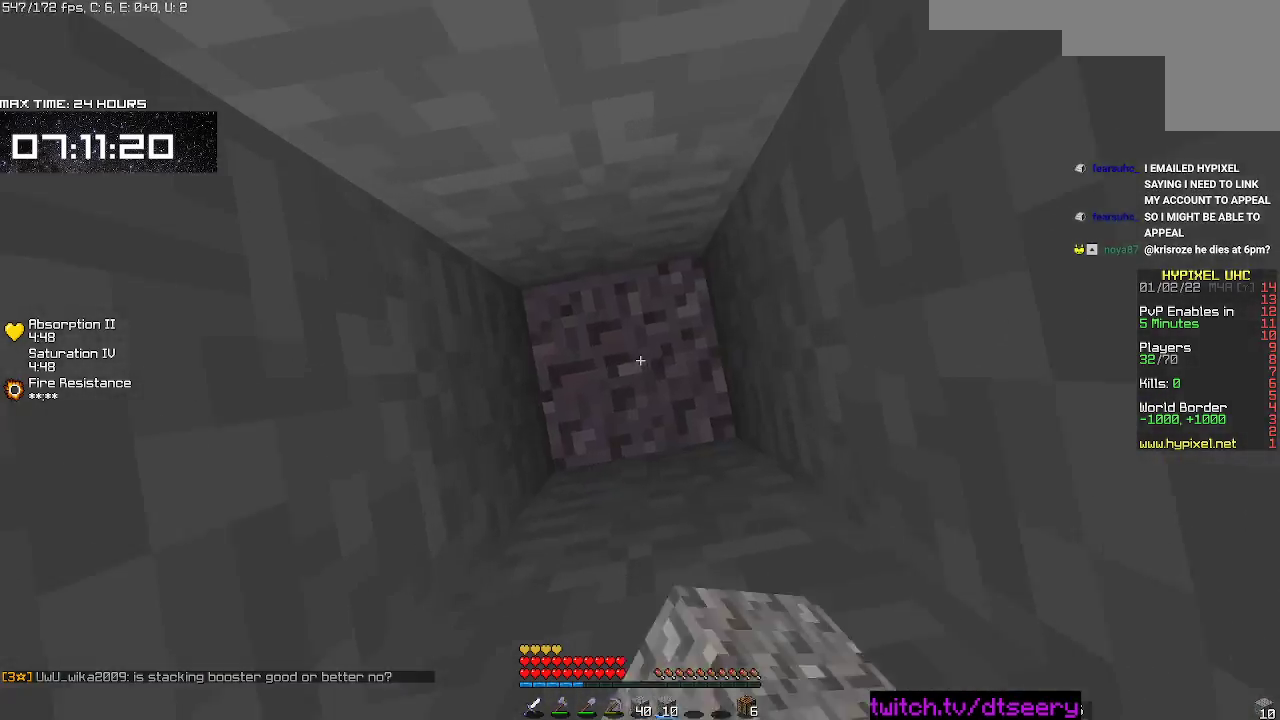
{"keys": [], "mouse": ["right"], "events": [[317, "space", "up"]]}
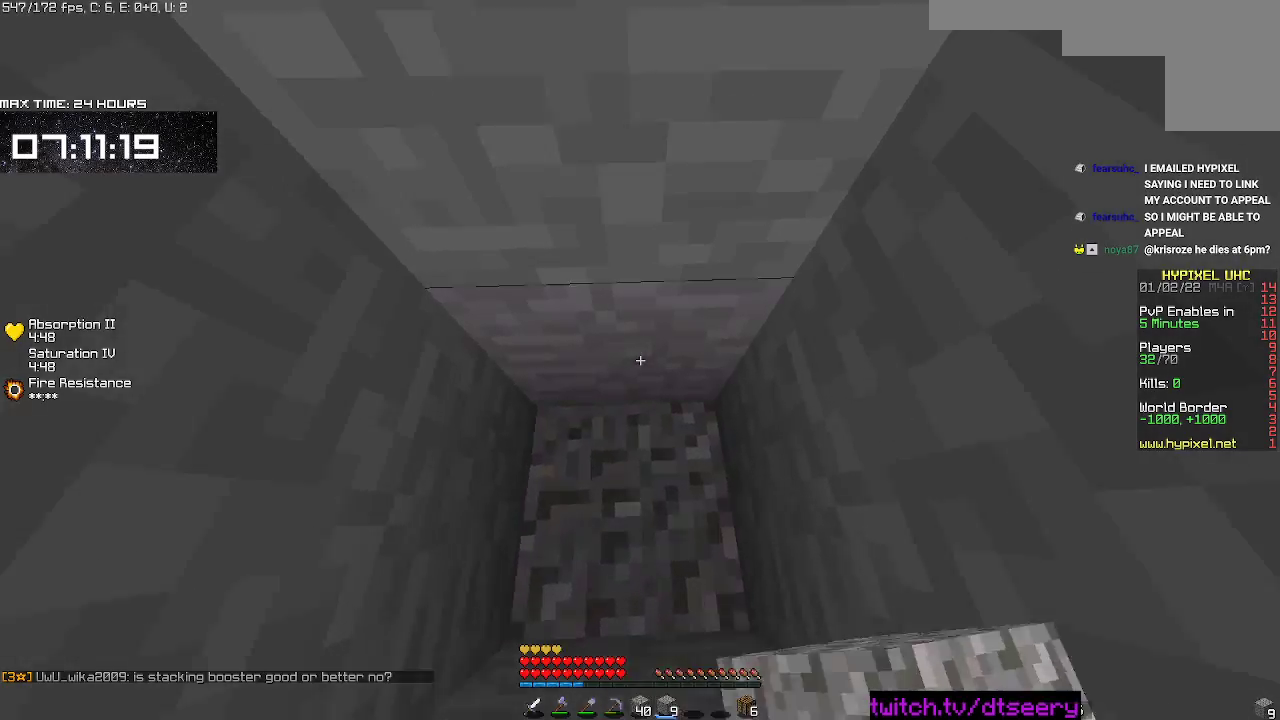
{"keys": ["a"], "mouse": ["left"], "events": [[17, "mouse_right", "up"], [33, "mouse_left", "down"], [383, "a", "down"]]}
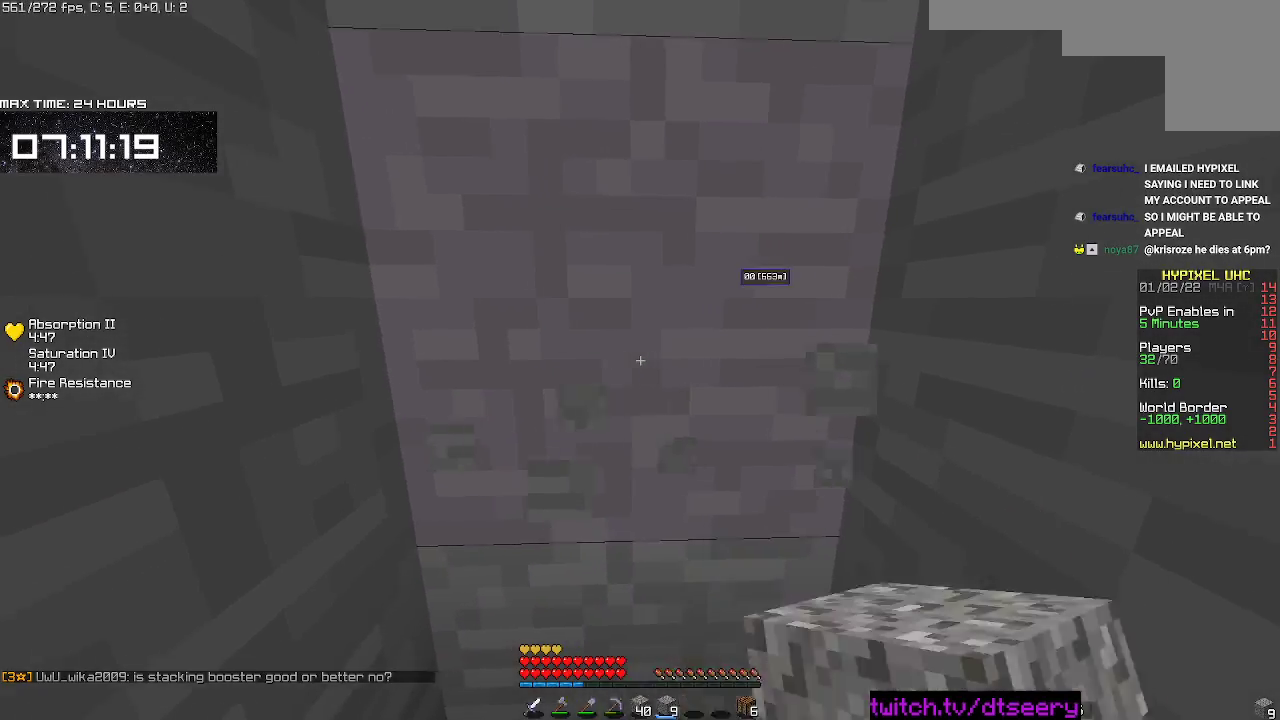
{"keys": ["d"], "mouse": ["left"], "events": [[167, "a", "up"], [317, "d", "down"]]}
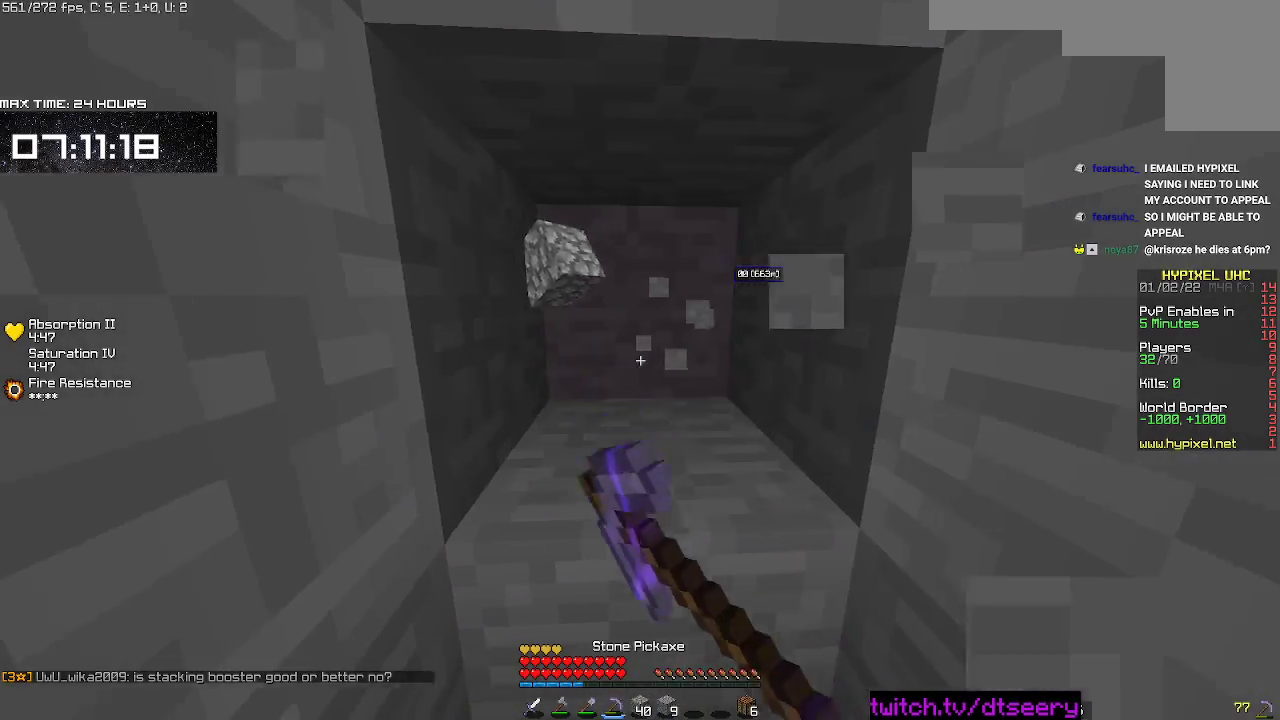
{"keys": ["a", "w"], "mouse": ["left"], "events": [[150, "a", "down"], [167, "d", "up"], [483, "w", "down"]]}
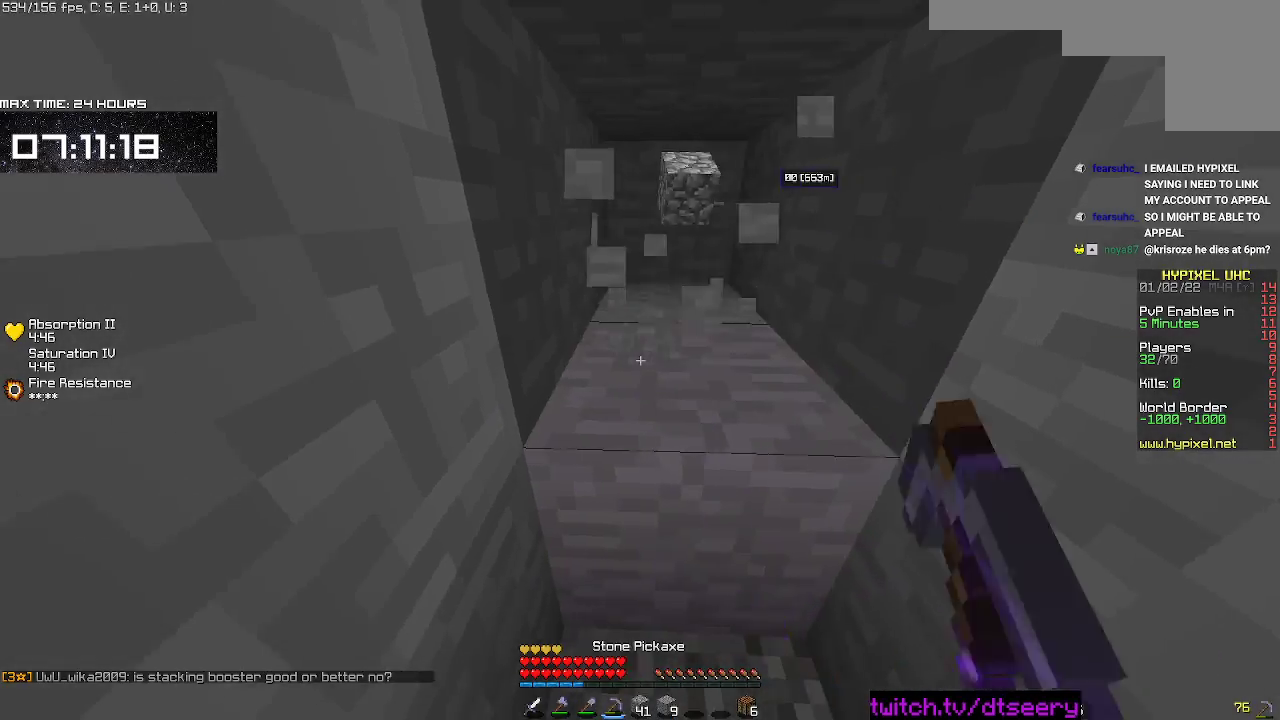
{"keys": ["a", "w"], "mouse": ["left"], "events": [[50, "d", "down"], [483, "d", "up"]]}
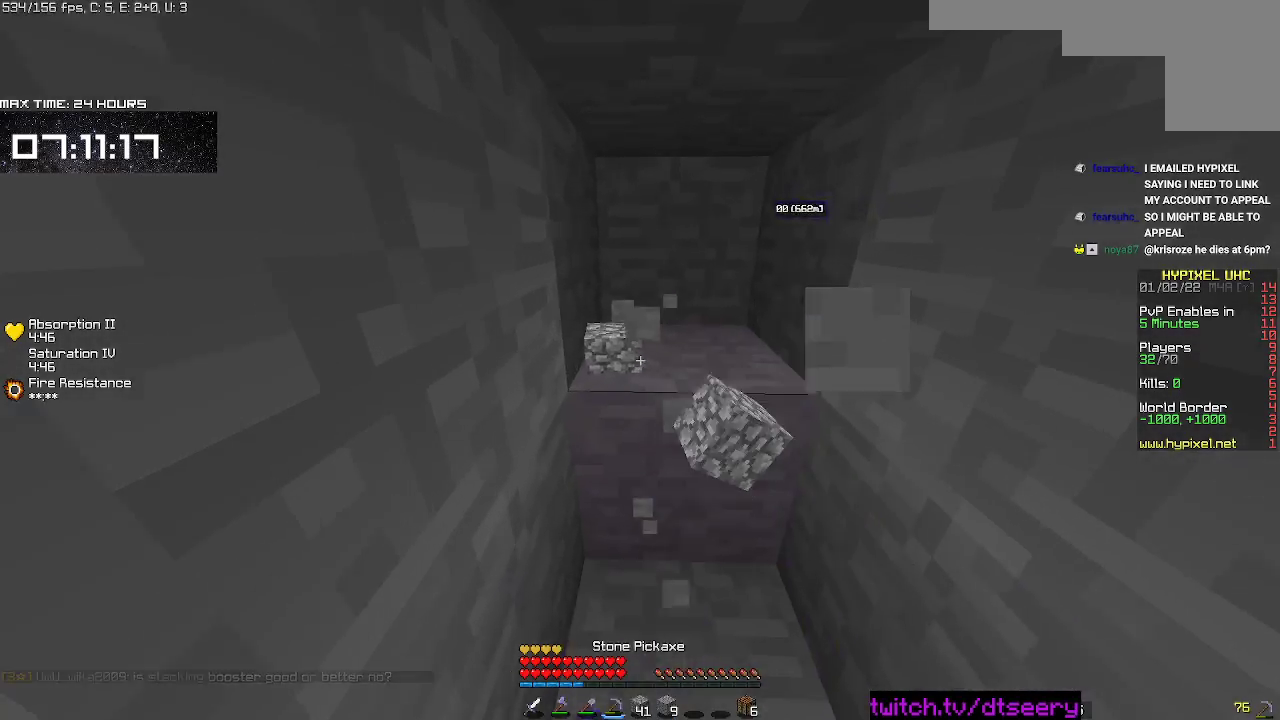
{"keys": ["a", "w"], "mouse": [], "events": [[417, "mouse_left", "up"]]}
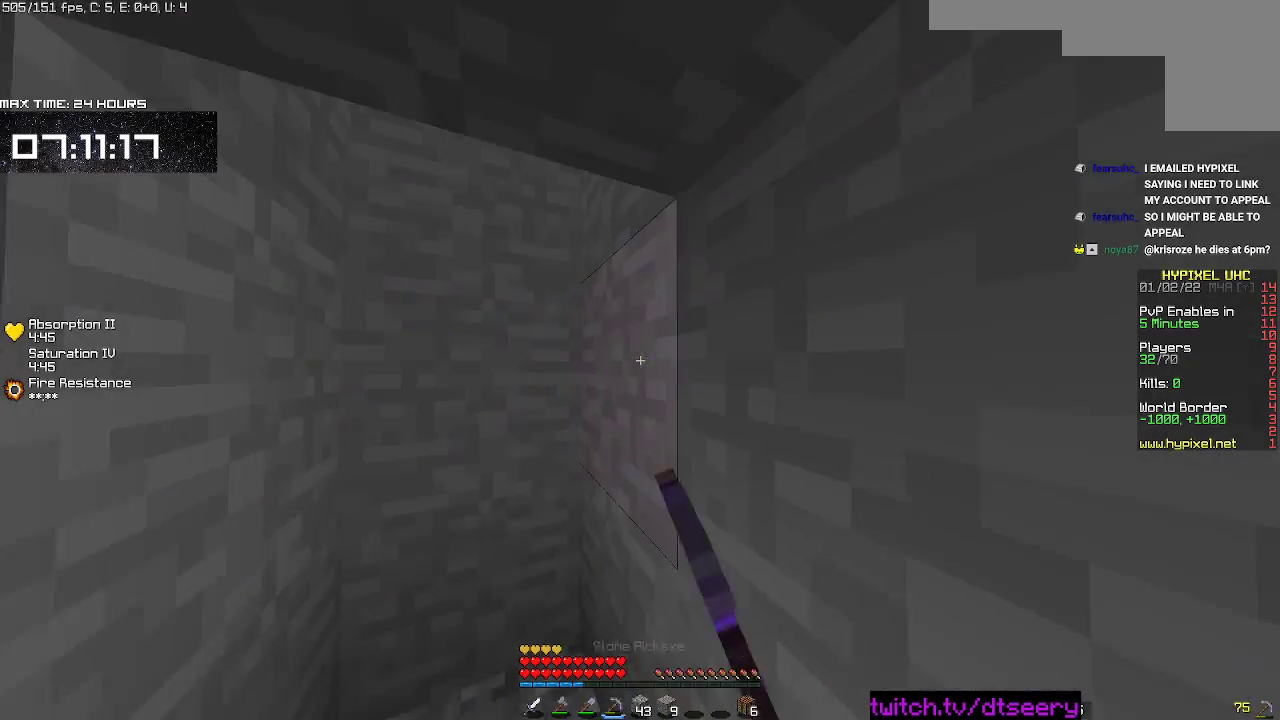
{"keys": ["a", "d", "w"], "mouse": [], "events": [[17, "d", "down"], [133, "d", "up"], [500, "d", "down"]]}
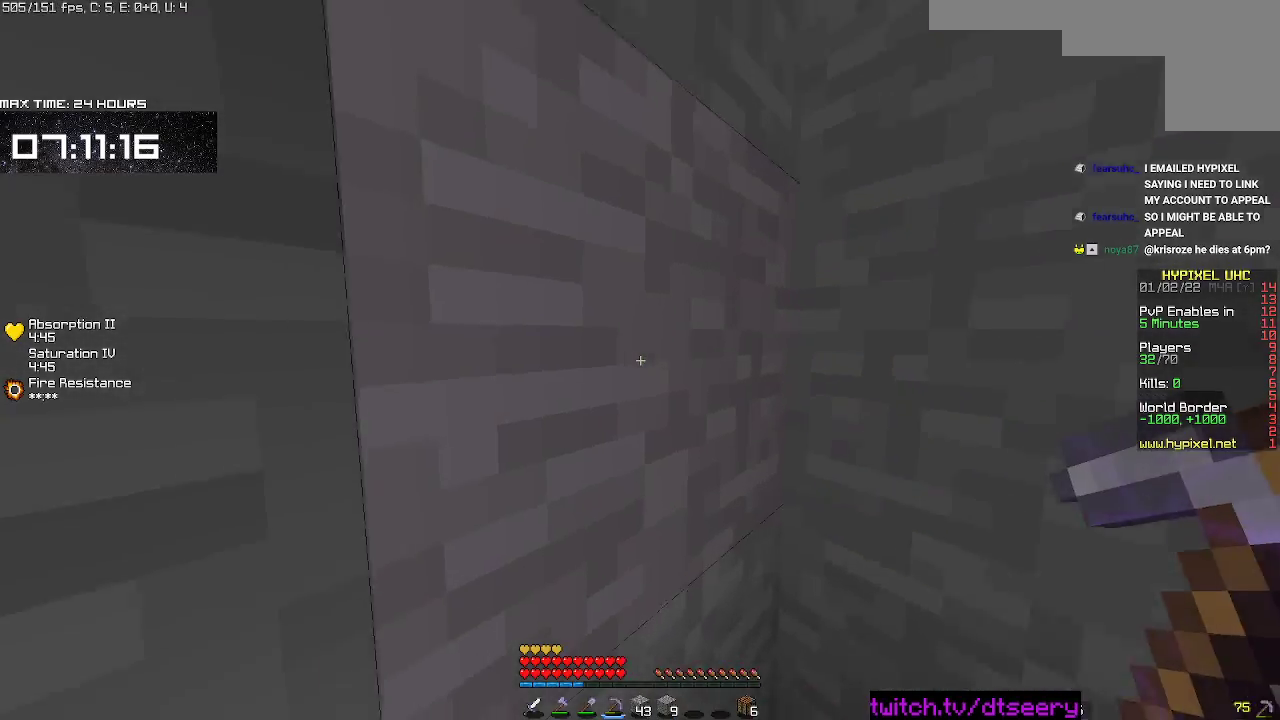
{"keys": [], "mouse": [], "events": [[117, "a", "up"], [167, "w", "up"], [400, "d", "up"]]}
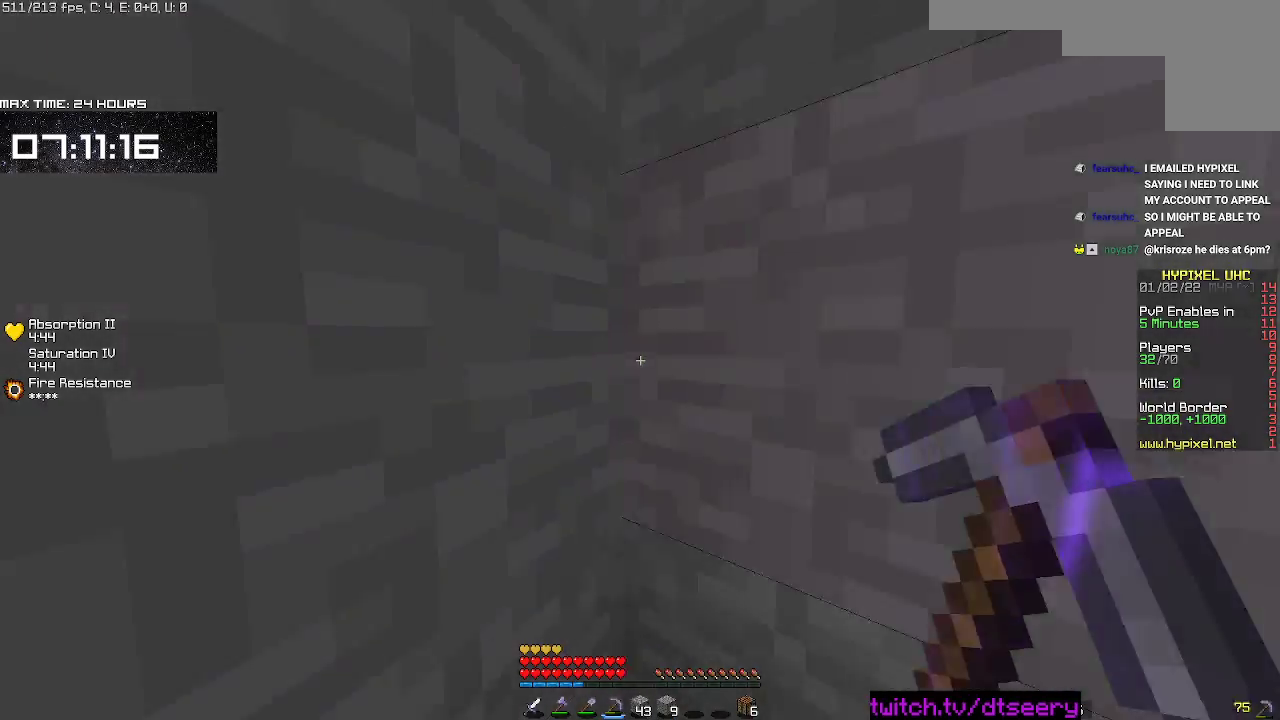
{"keys": [], "mouse": ["left"], "events": [[133, "mouse_left", "down"]]}
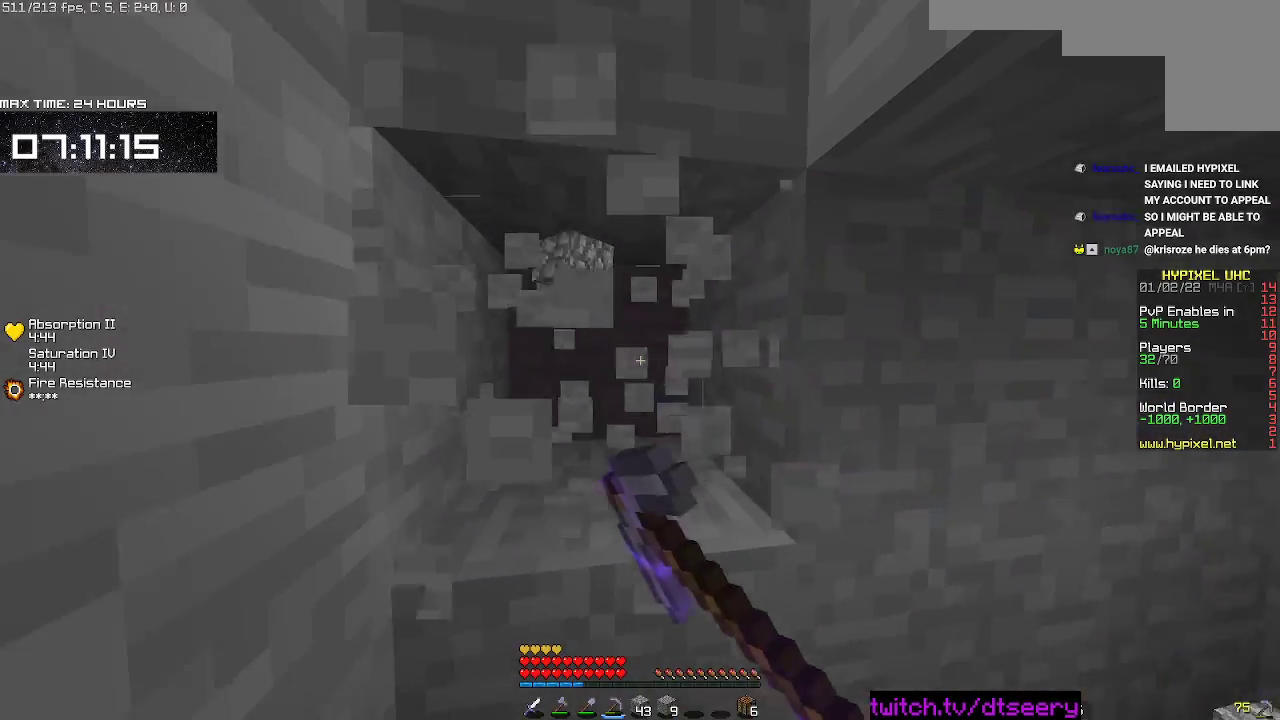
{"keys": [], "mouse": ["left"], "events": [[217, "w", "down"], [500, "w", "up"]]}
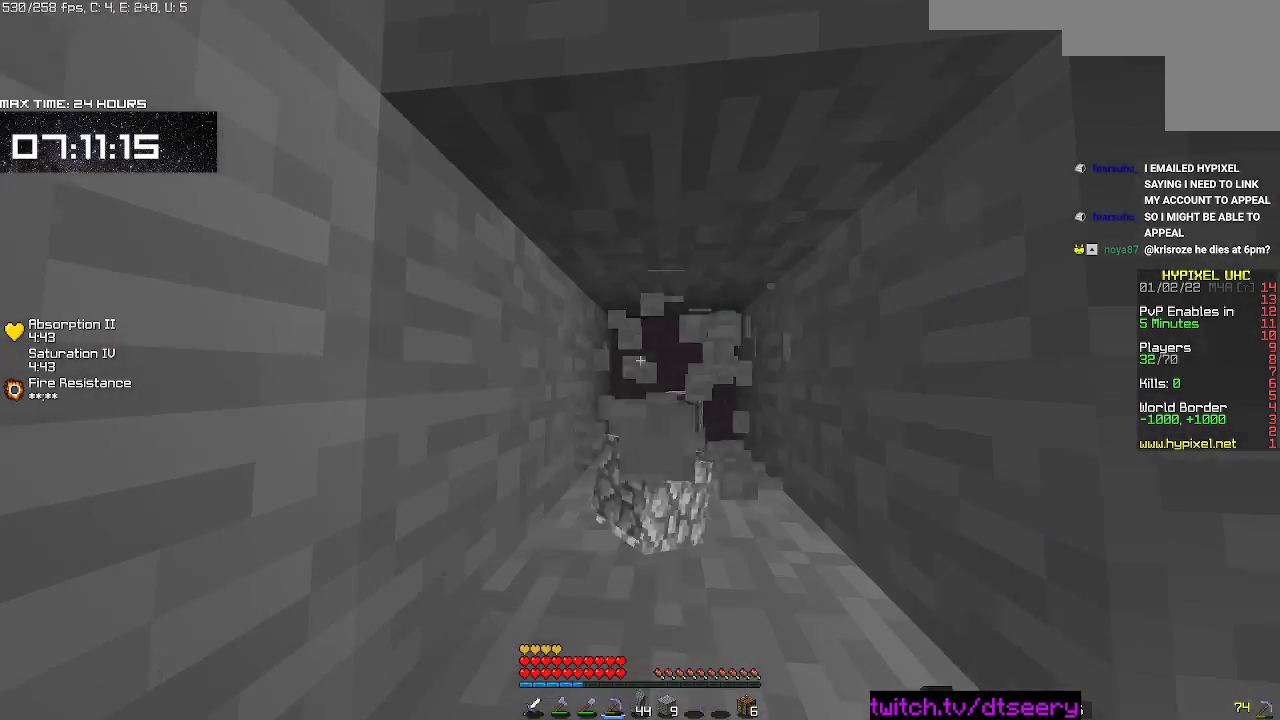
{"keys": ["a", "s"], "mouse": ["left"], "events": [[300, "s", "down"], [333, "a", "down"]]}
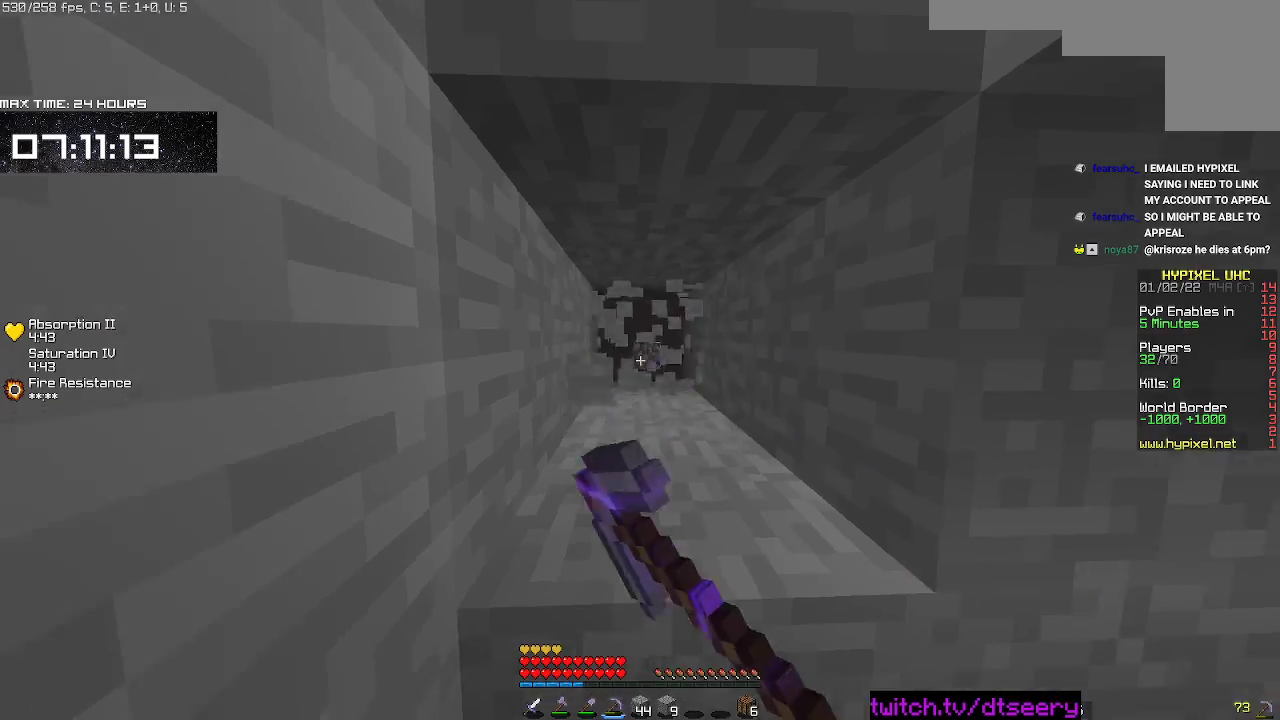
{"keys": [], "mouse": ["left"], "events": [[267, "s", "up"], [367, "a", "up"]]}
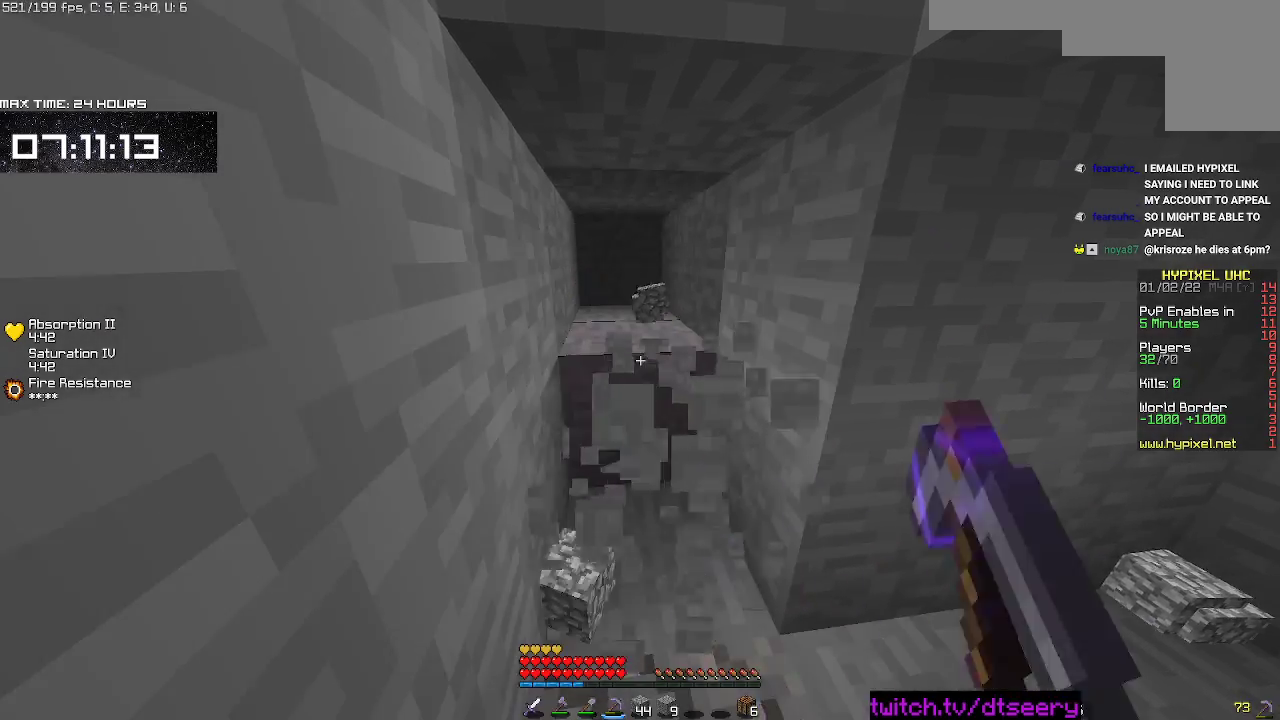
{"keys": ["a", "w"], "mouse": ["left"], "events": [[50, "d", "down"], [250, "d", "up"], [267, "a", "down"], [267, "w", "down"]]}
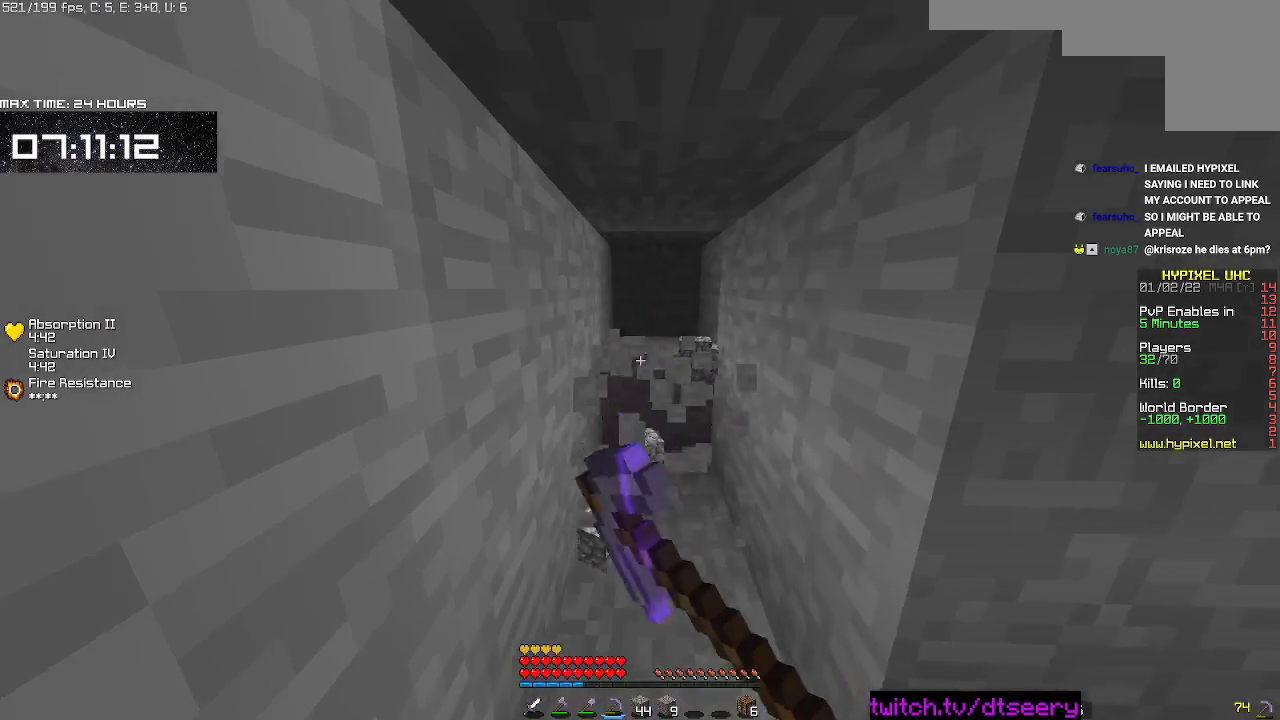
{"keys": ["a", "w"], "mouse": ["left"], "events": [[250, "d", "down"], [433, "d", "up"]]}
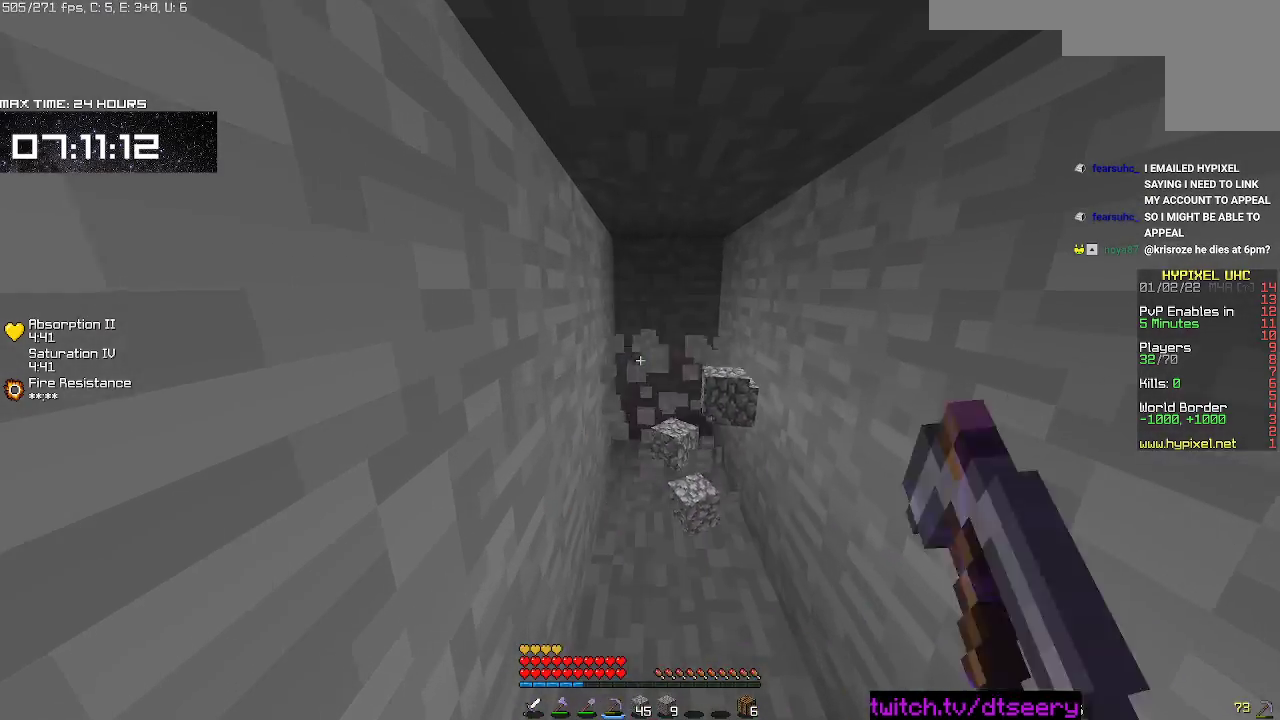
{"keys": [], "mouse": ["left"], "events": [[83, "a", "up"], [83, "d", "down"], [100, "w", "up"], [383, "d", "up"]]}
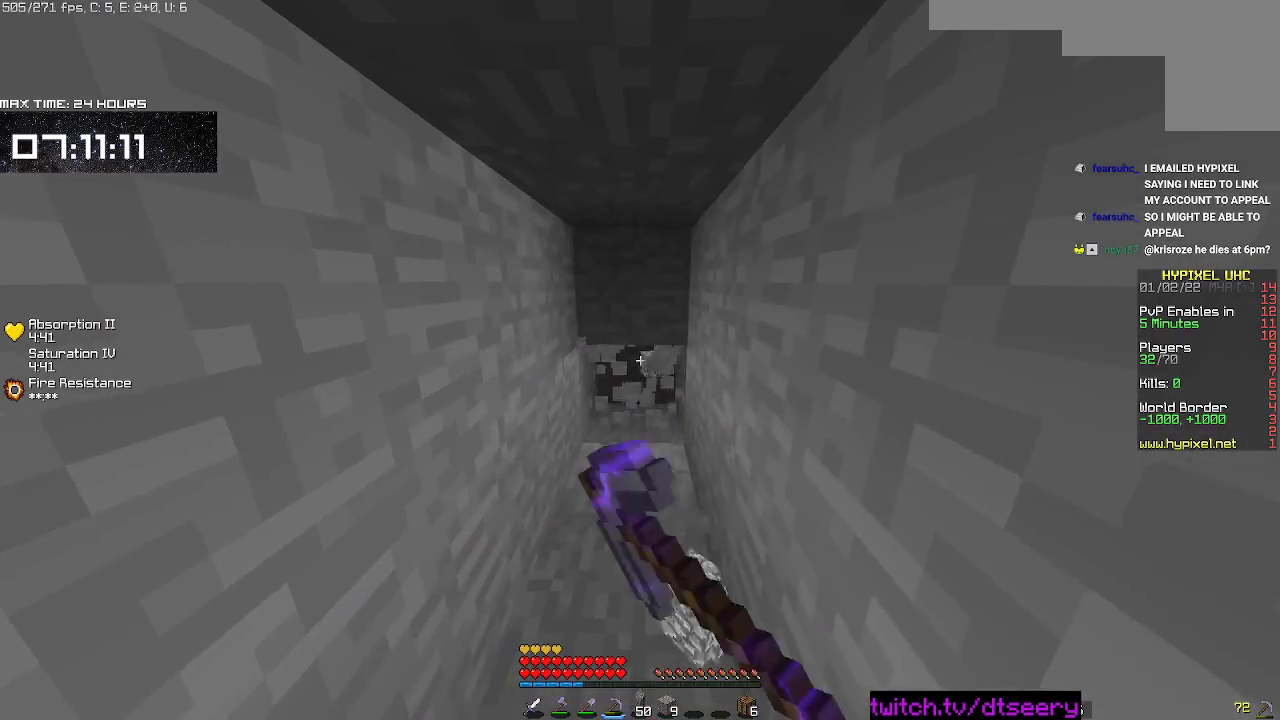
{"keys": ["w"], "mouse": ["left"], "events": [[83, "w", "down"]]}
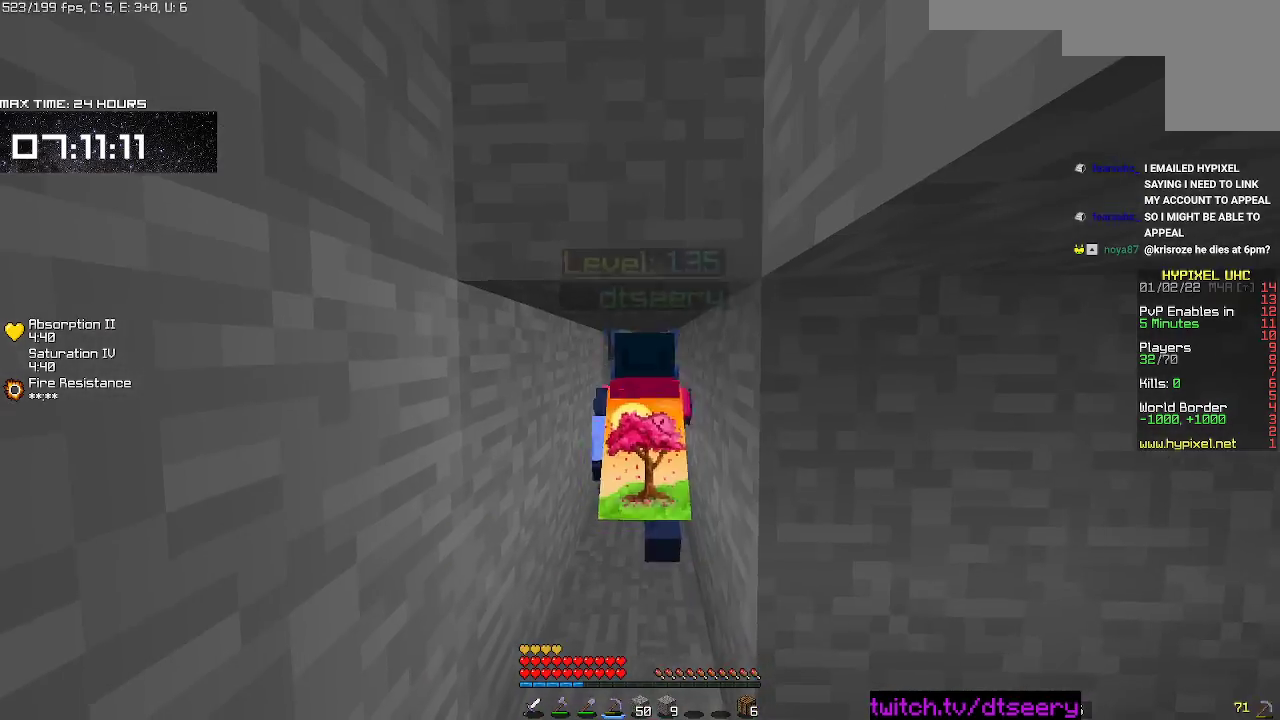
{"keys": ["s"], "mouse": ["left"], "events": [[367, "w", "up"], [417, "s", "down"]]}
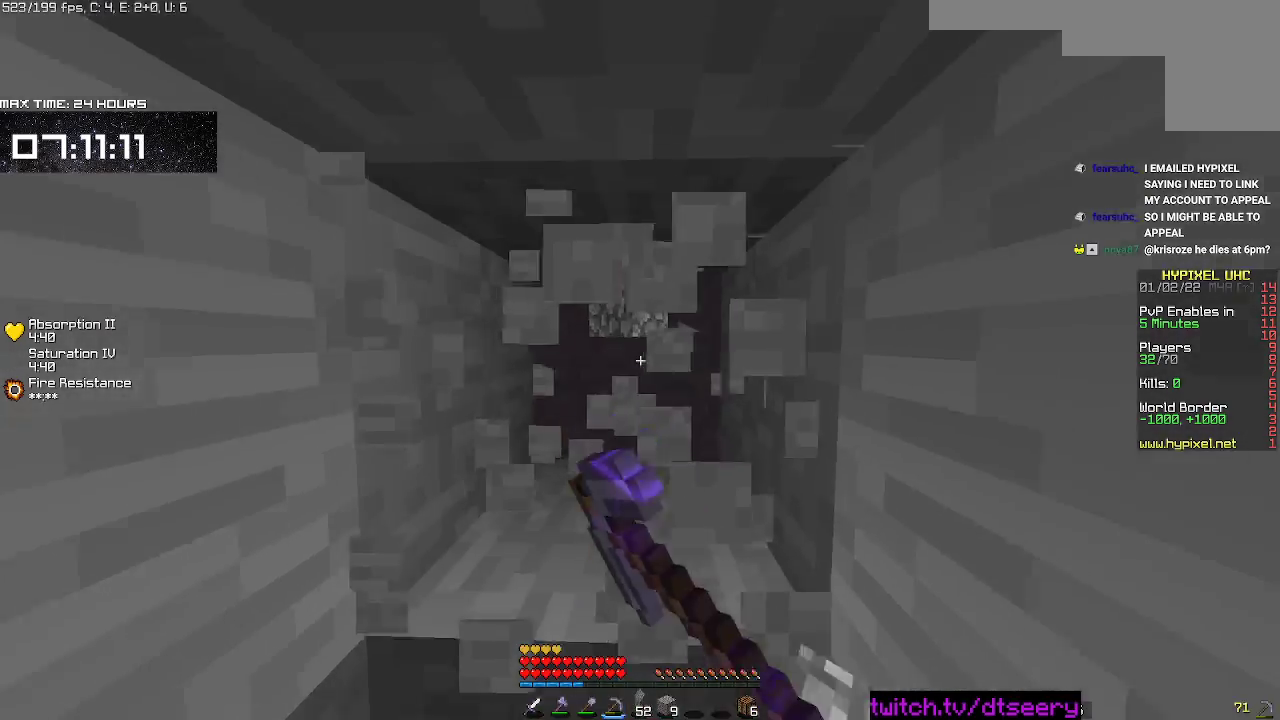
{"keys": [], "mouse": ["left"], "events": [[350, "s", "up"]]}
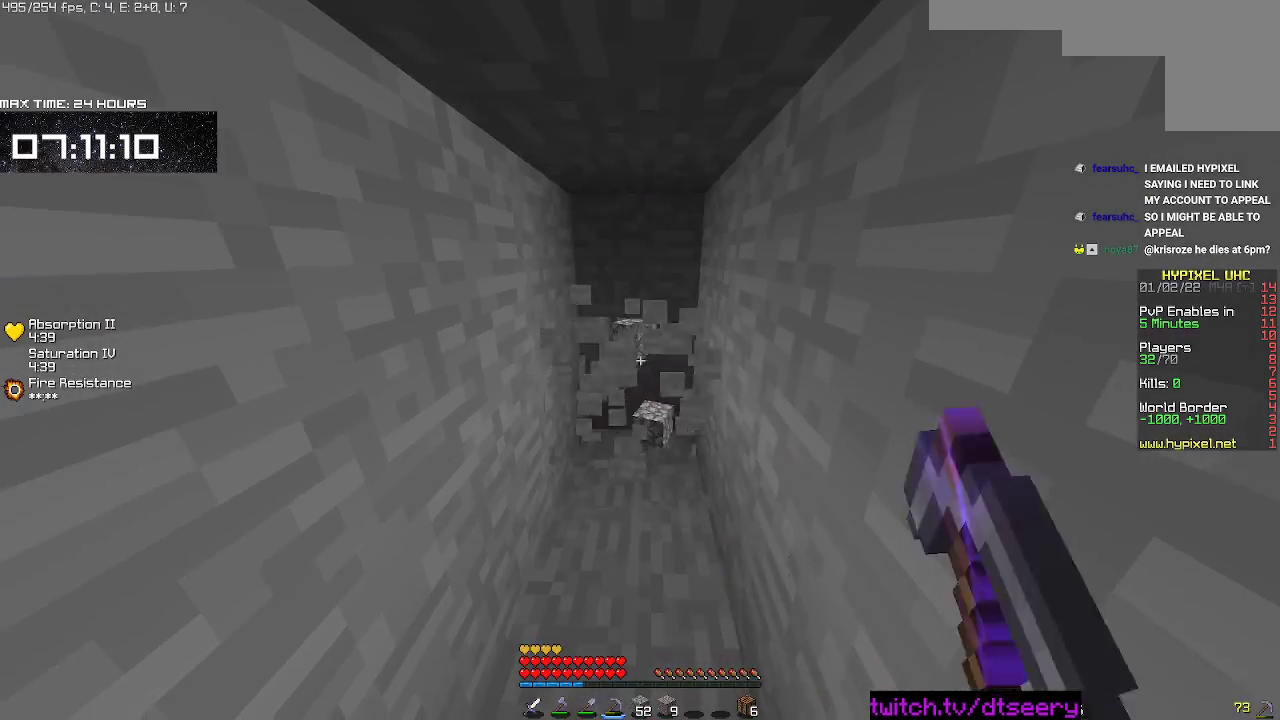
{"keys": ["w"], "mouse": ["left"], "events": [[283, "w", "down"]]}
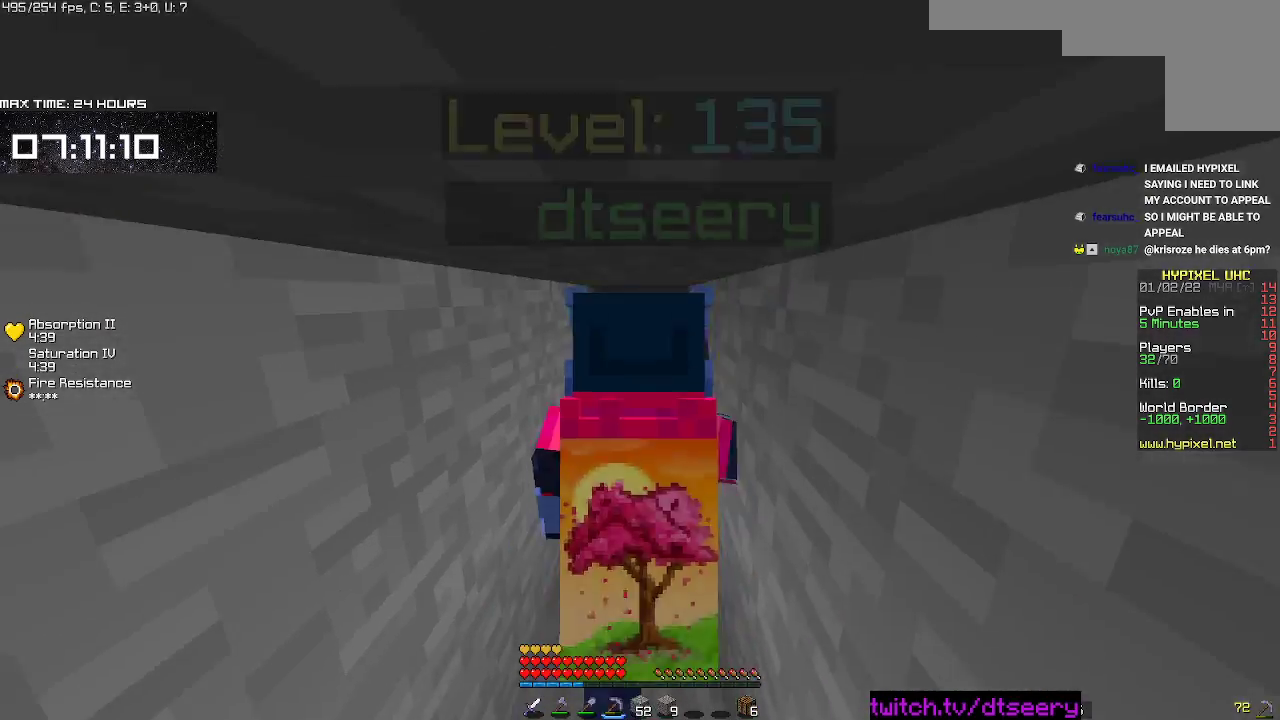
{"keys": ["w"], "mouse": ["left"], "events": []}
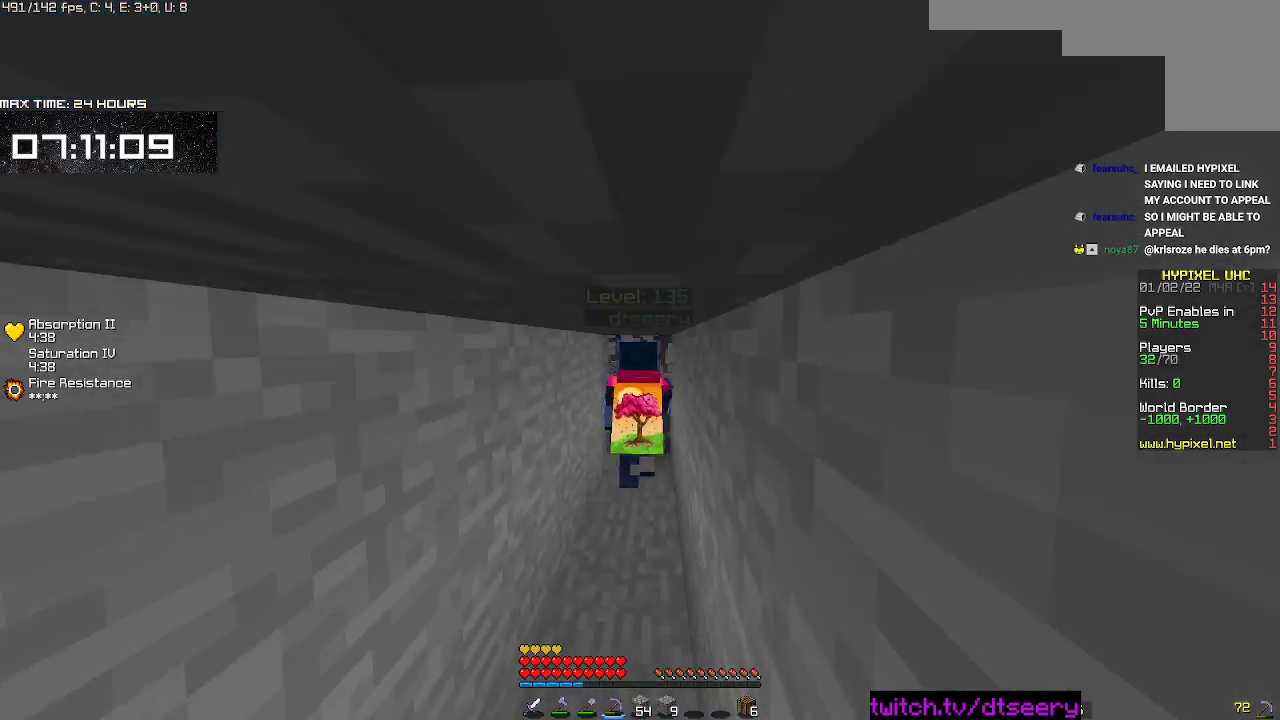
{"keys": ["d"], "mouse": ["left"], "events": [[50, "s", "down"], [50, "w", "up"], [100, "a", "down"], [200, "a", "up"], [433, "s", "up"], [500, "d", "down"]]}
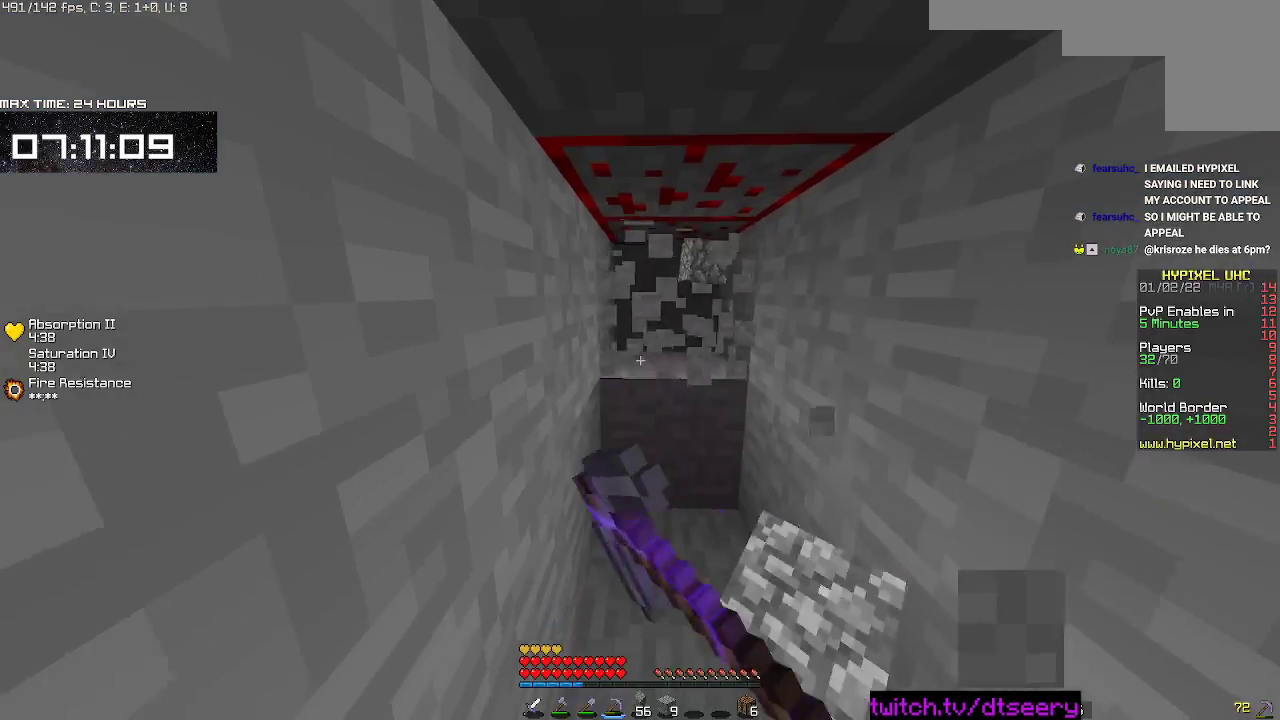
{"keys": ["w"], "mouse": ["left"], "events": [[100, "w", "down"], [367, "d", "up"]]}
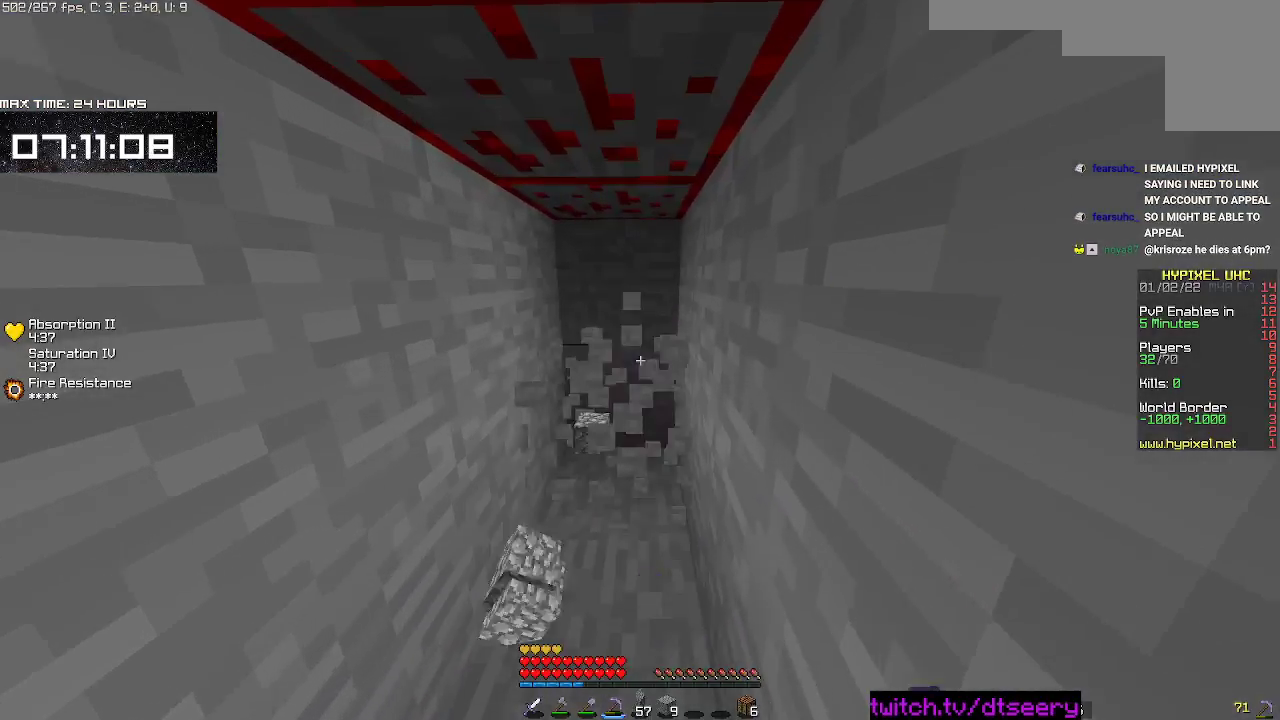
{"keys": ["w"], "mouse": [], "events": [[117, "mouse_left", "up"]]}
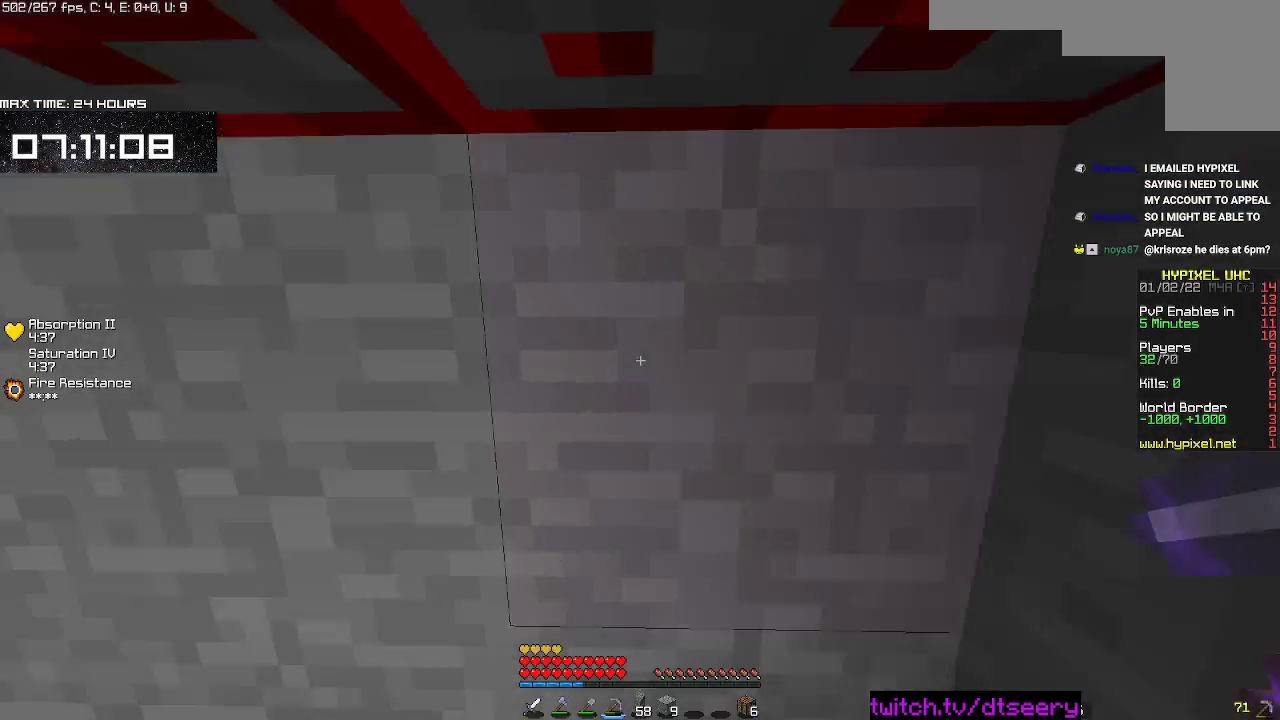
{"keys": [], "mouse": [], "events": [[83, "a", "down"], [283, "a", "up"], [283, "w", "up"]]}